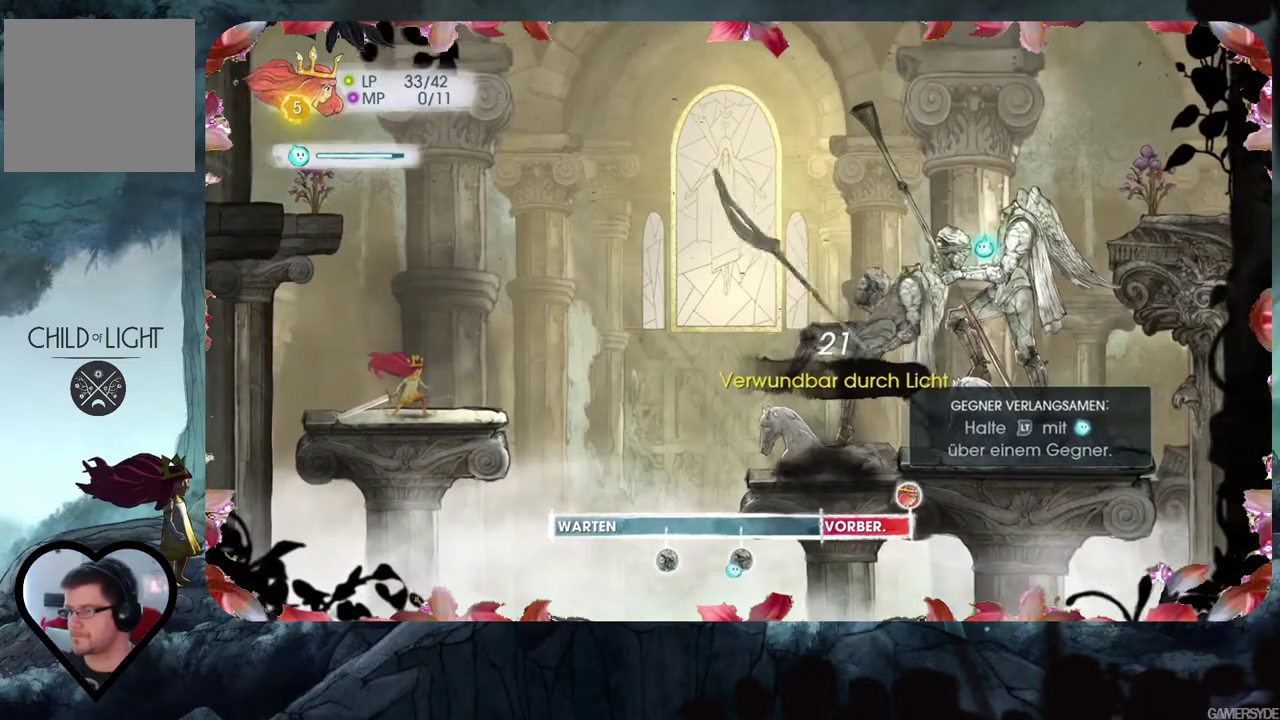
Gameplay with a controller (Xbox layout); each line is a JSON object with the inputs held at the frame after it. "events" lists button and stick changes between this image and that frame as [ms after this image, input, new state], when the widget could be followed in between. Not read: L3 R3.
{"buttons": [], "left_stick": "center", "right_stick": "center", "events": []}
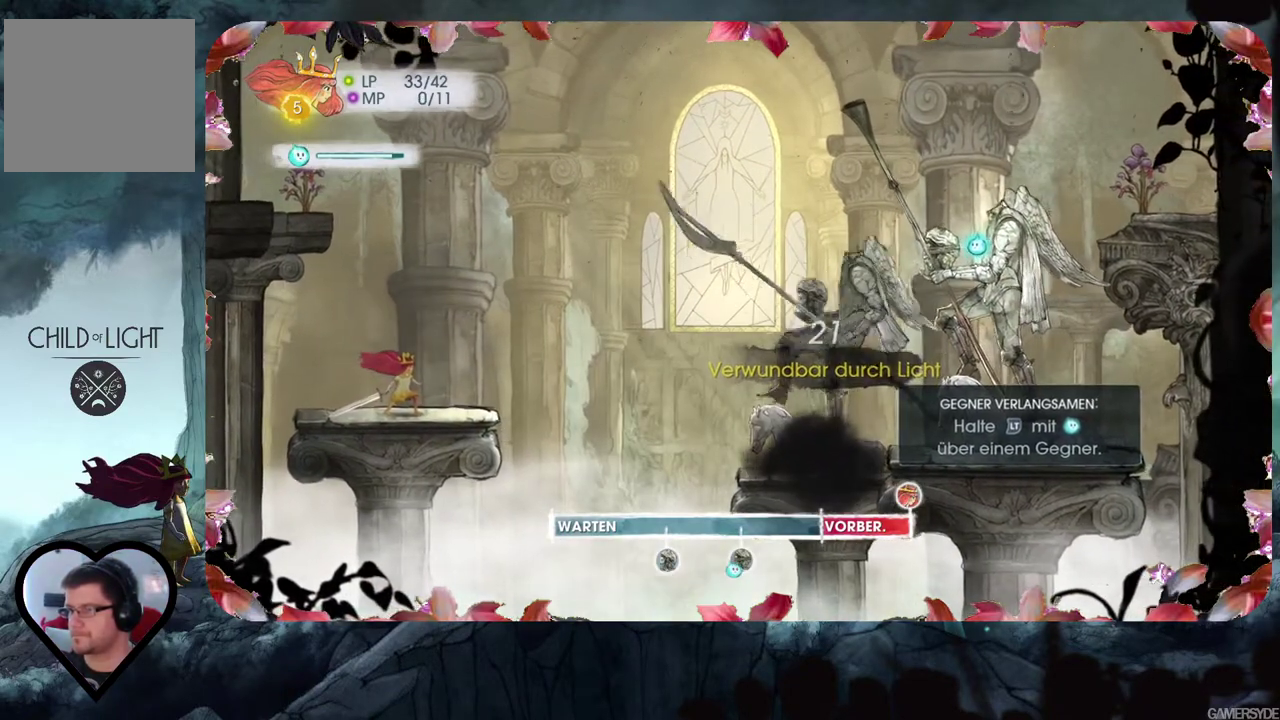
{"buttons": [], "left_stick": "center", "right_stick": "left", "events": [[167, "right_stick", "left"]]}
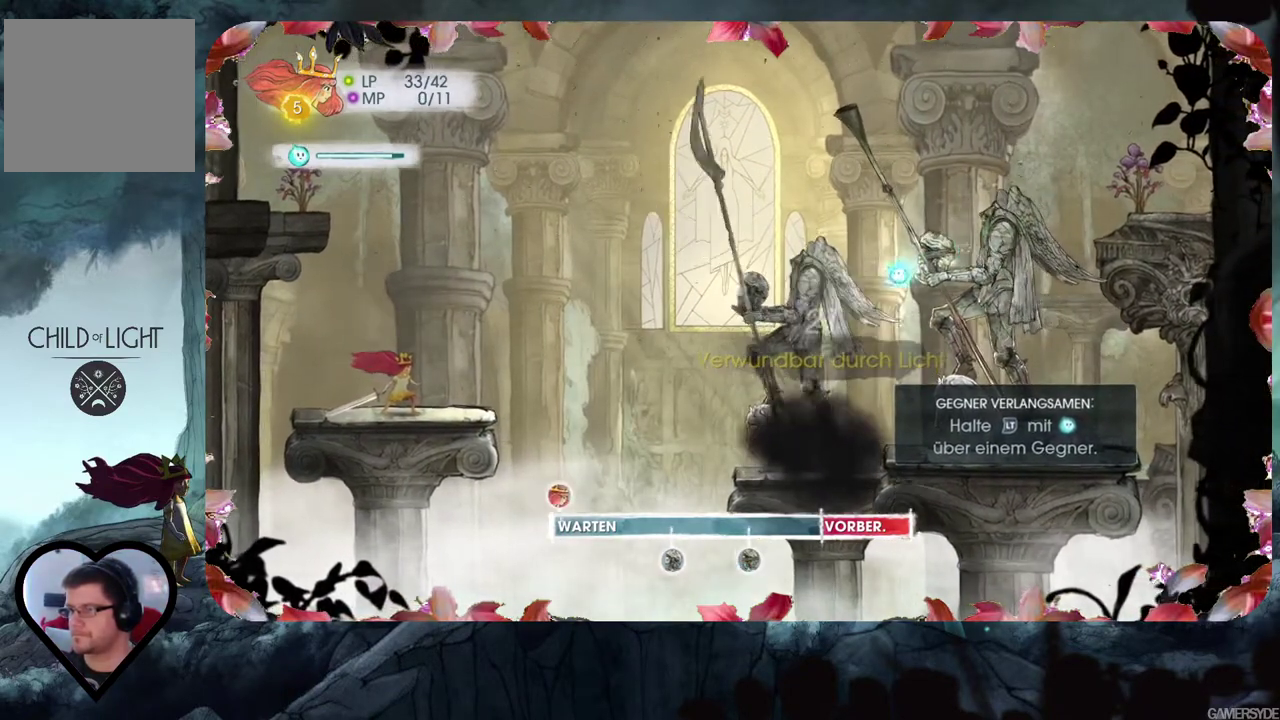
{"buttons": [], "left_stick": "center", "right_stick": "center", "events": [[200, "right_stick", "center"]]}
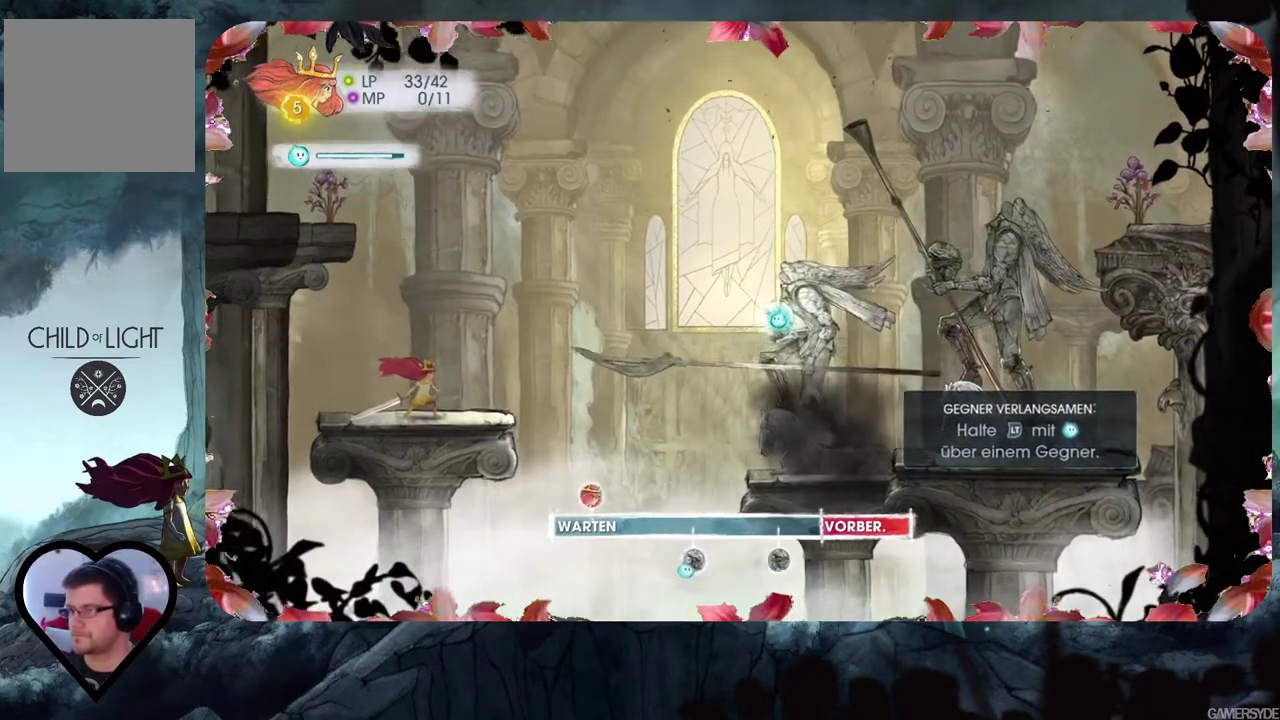
{"buttons": ["L2"], "left_stick": "center", "right_stick": "center", "events": [[183, "L2", "down"], [283, "right_stick", "right"], [467, "right_stick", "center"]]}
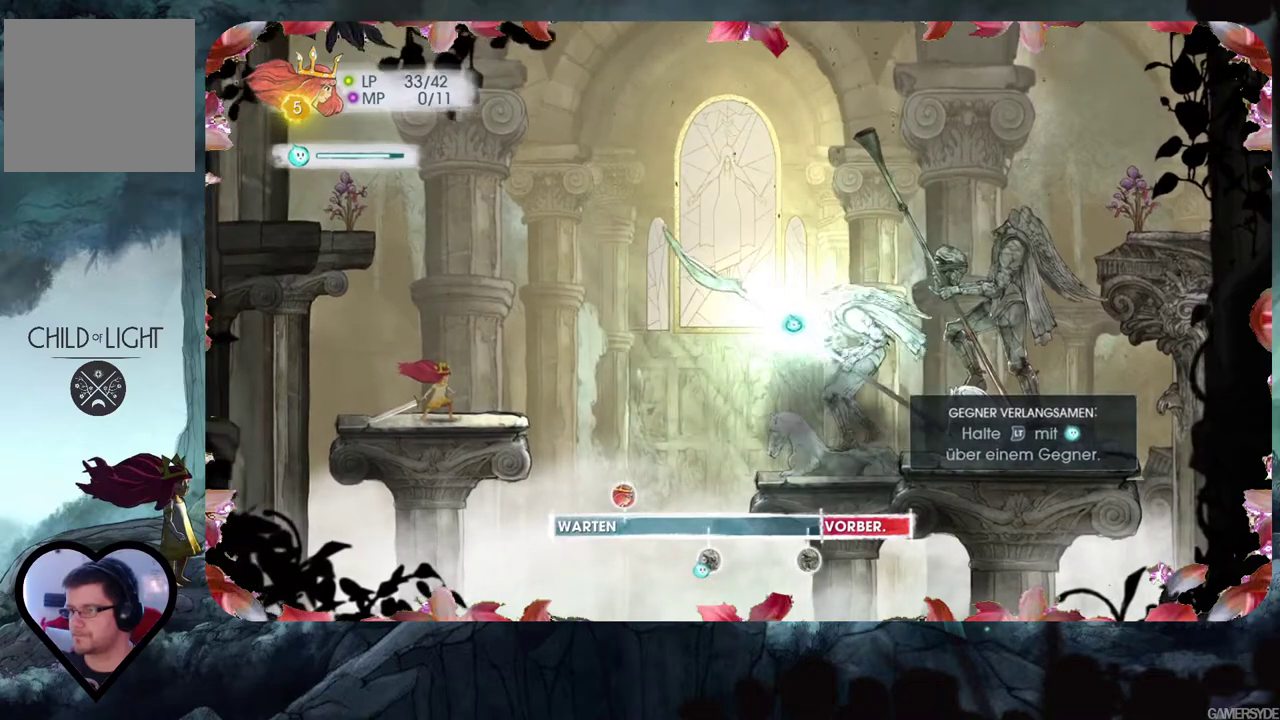
{"buttons": ["L2"], "left_stick": "center", "right_stick": "center", "events": []}
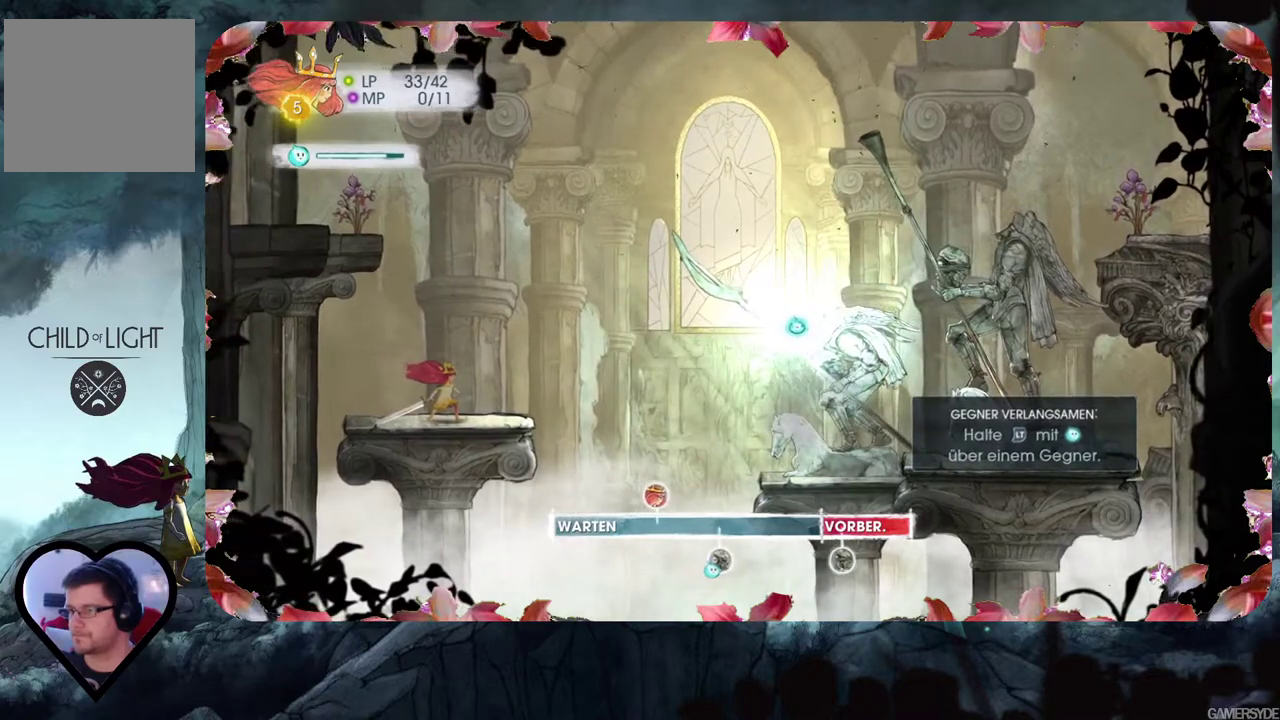
{"buttons": ["L2"], "left_stick": "center", "right_stick": "center", "events": []}
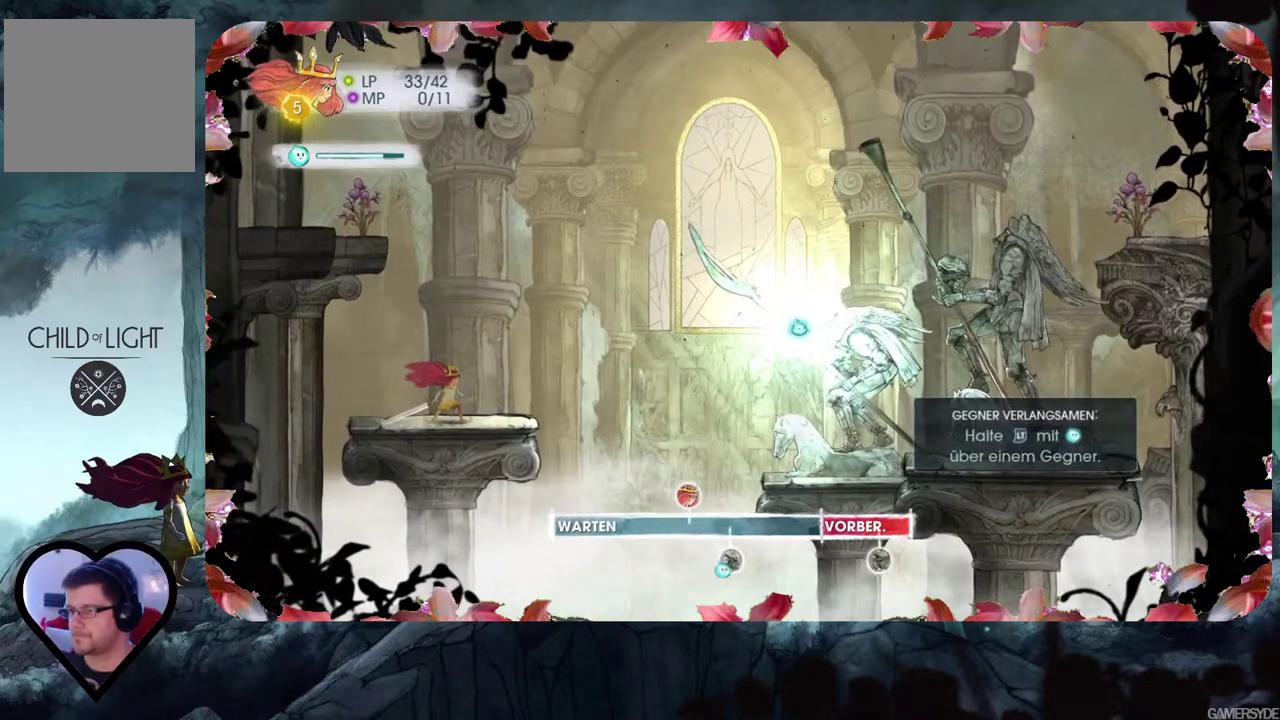
{"buttons": ["L2"], "left_stick": "center", "right_stick": "center", "events": []}
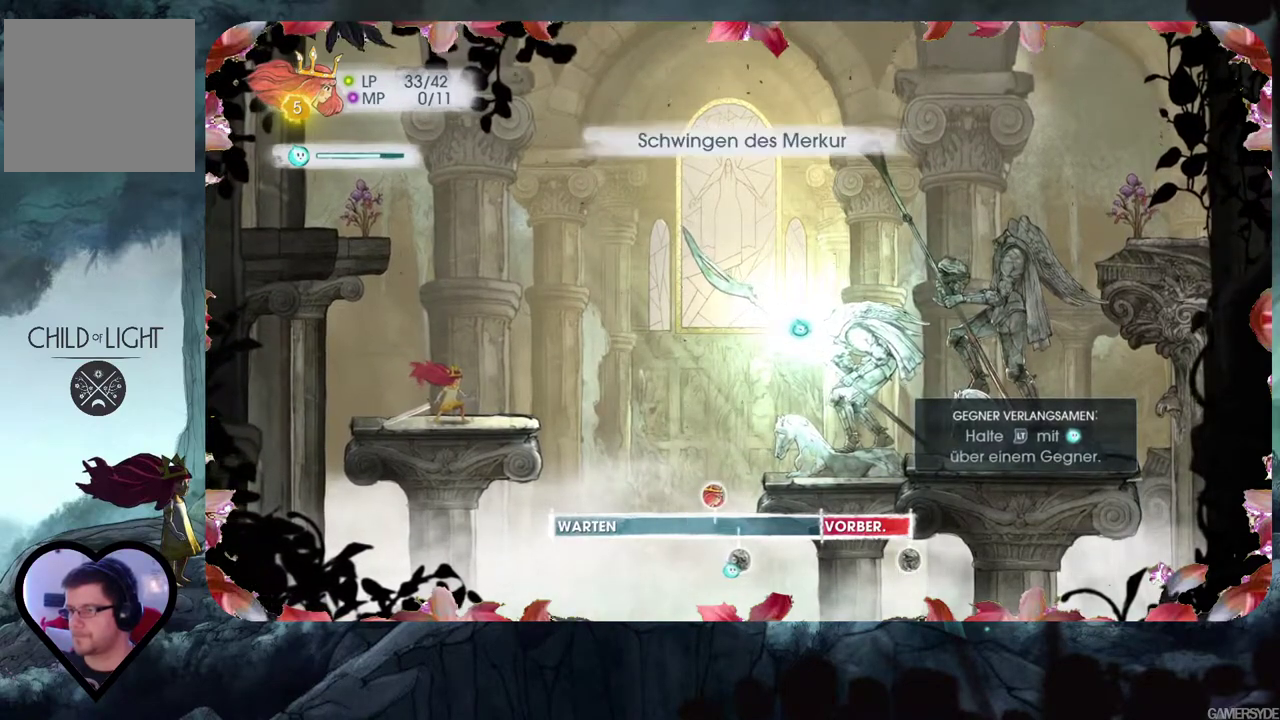
{"buttons": ["L2"], "left_stick": "center", "right_stick": "center", "events": []}
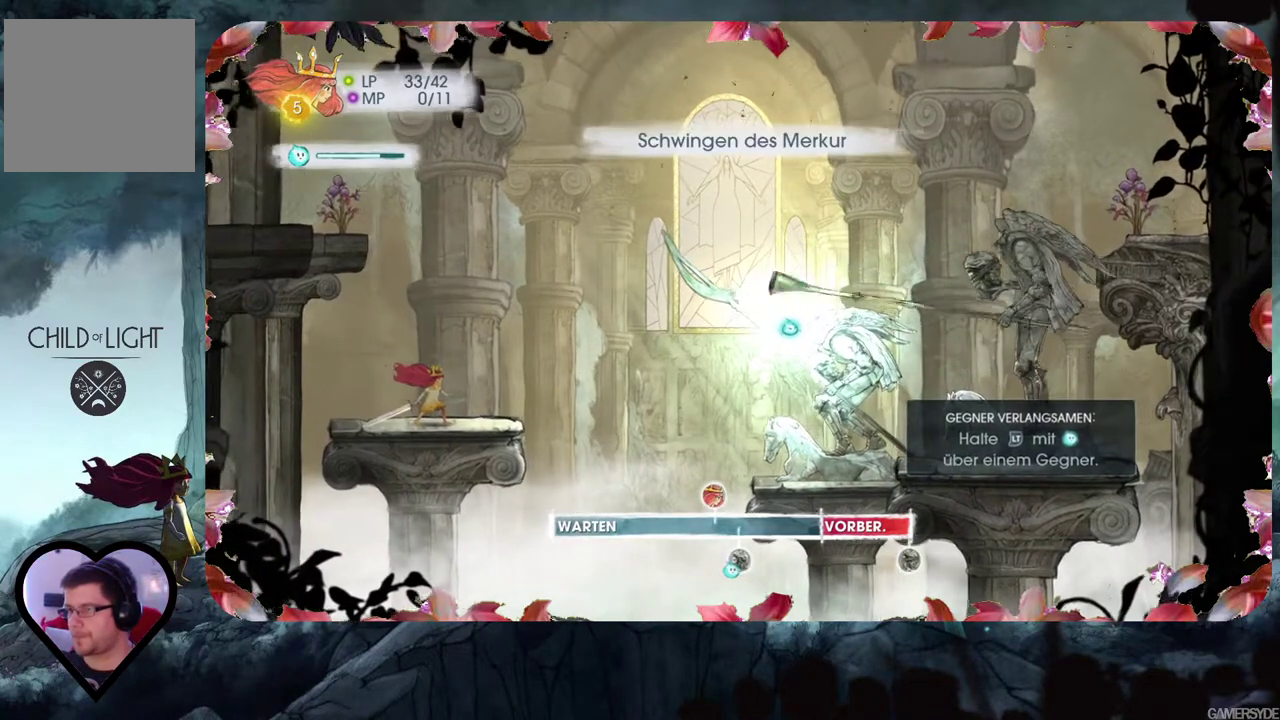
{"buttons": ["L2"], "left_stick": "center", "right_stick": "center", "events": []}
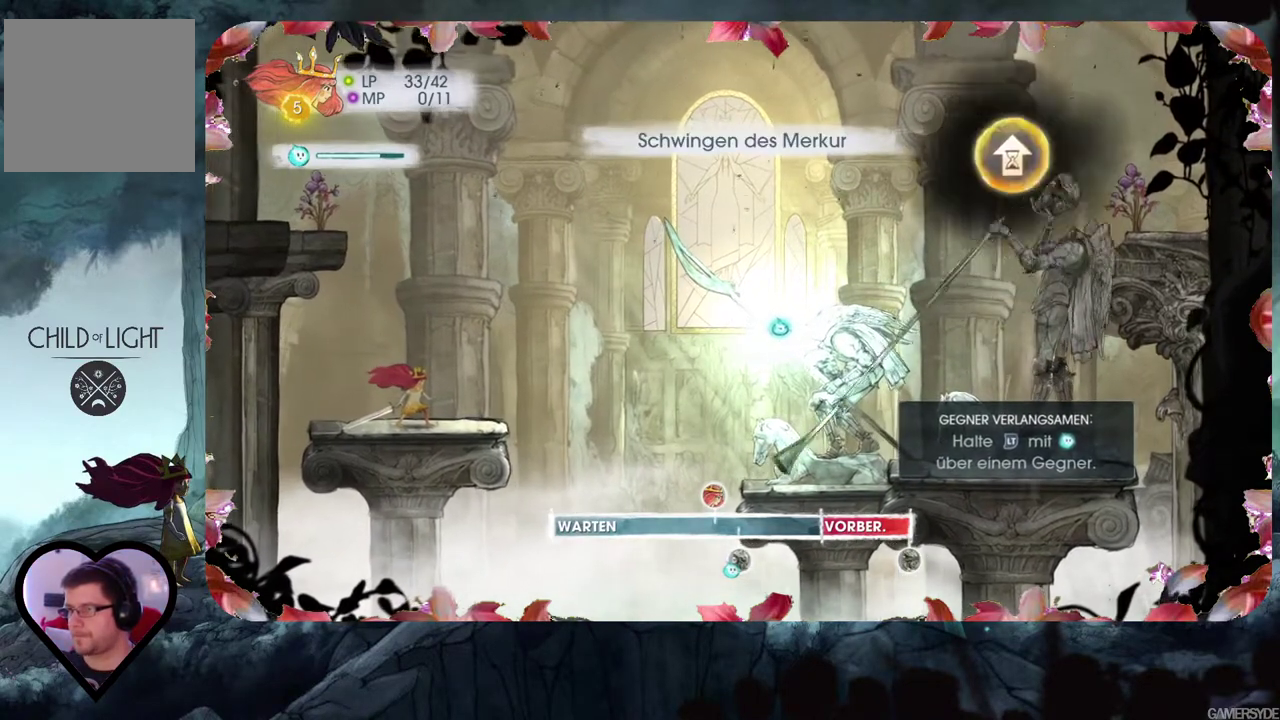
{"buttons": [], "left_stick": "center", "right_stick": "center", "events": [[117, "L2", "up"]]}
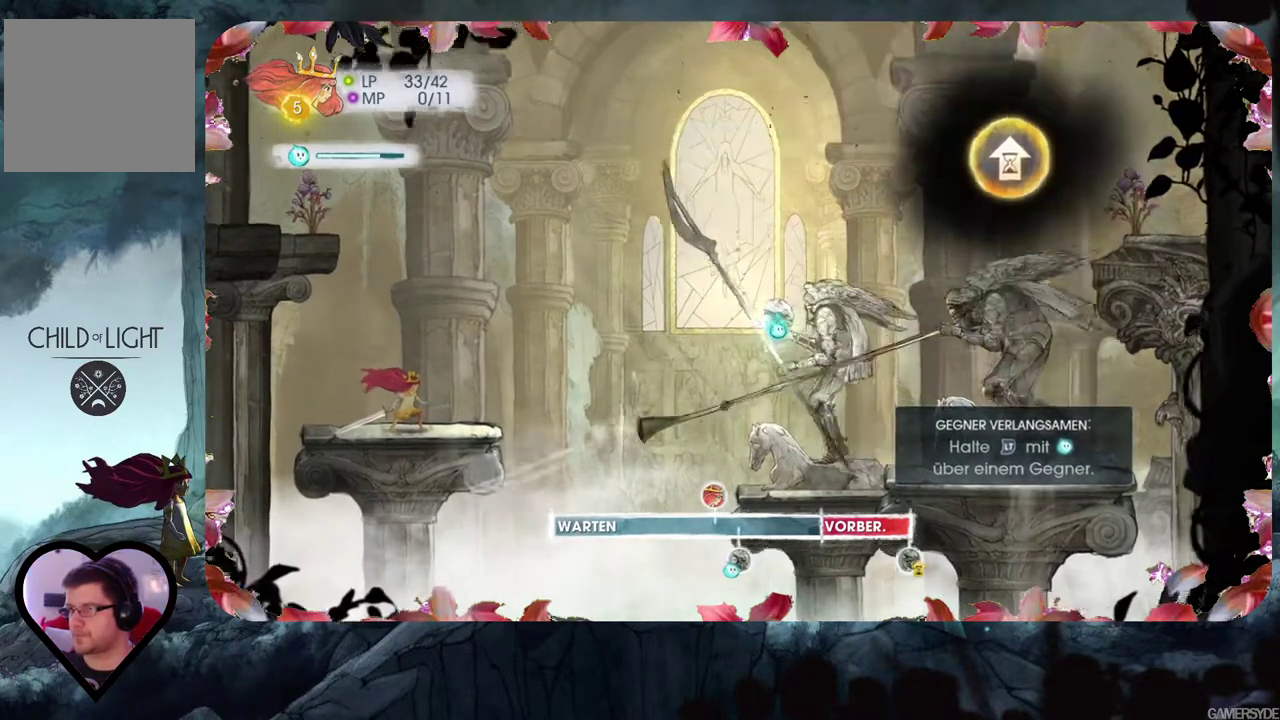
{"buttons": [], "left_stick": "center", "right_stick": "center", "events": []}
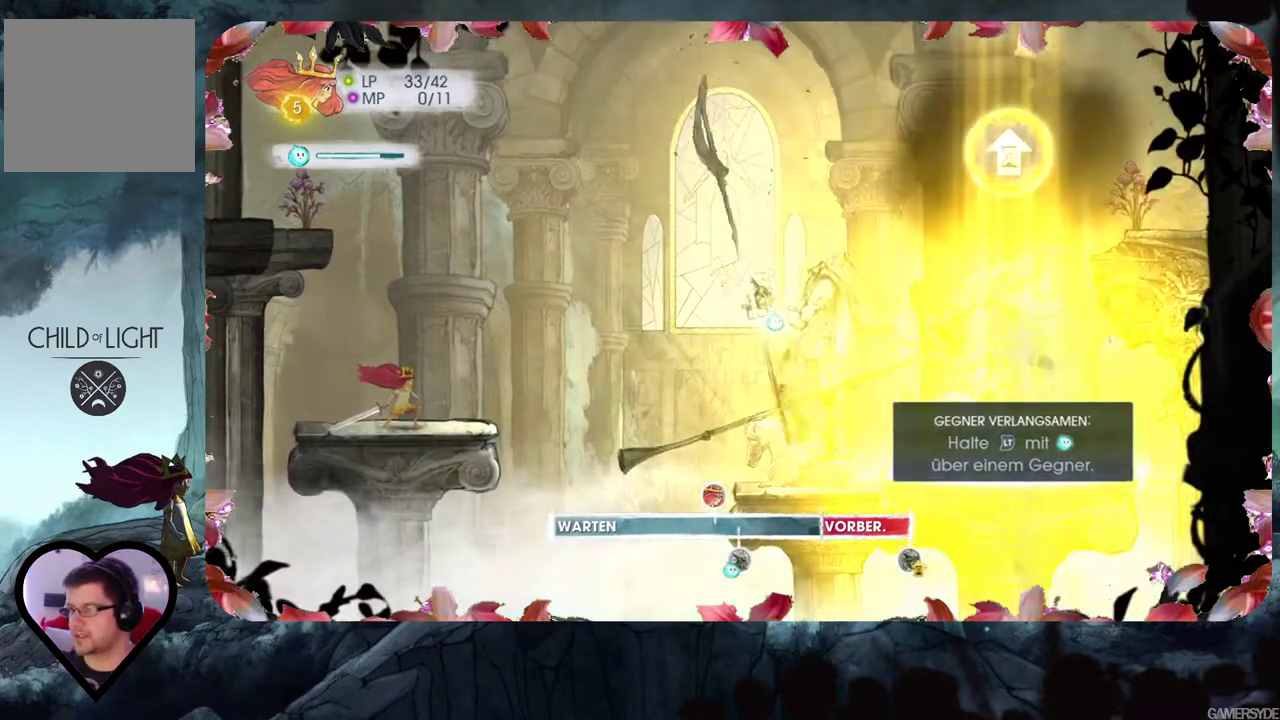
{"buttons": [], "left_stick": "center", "right_stick": "center", "events": []}
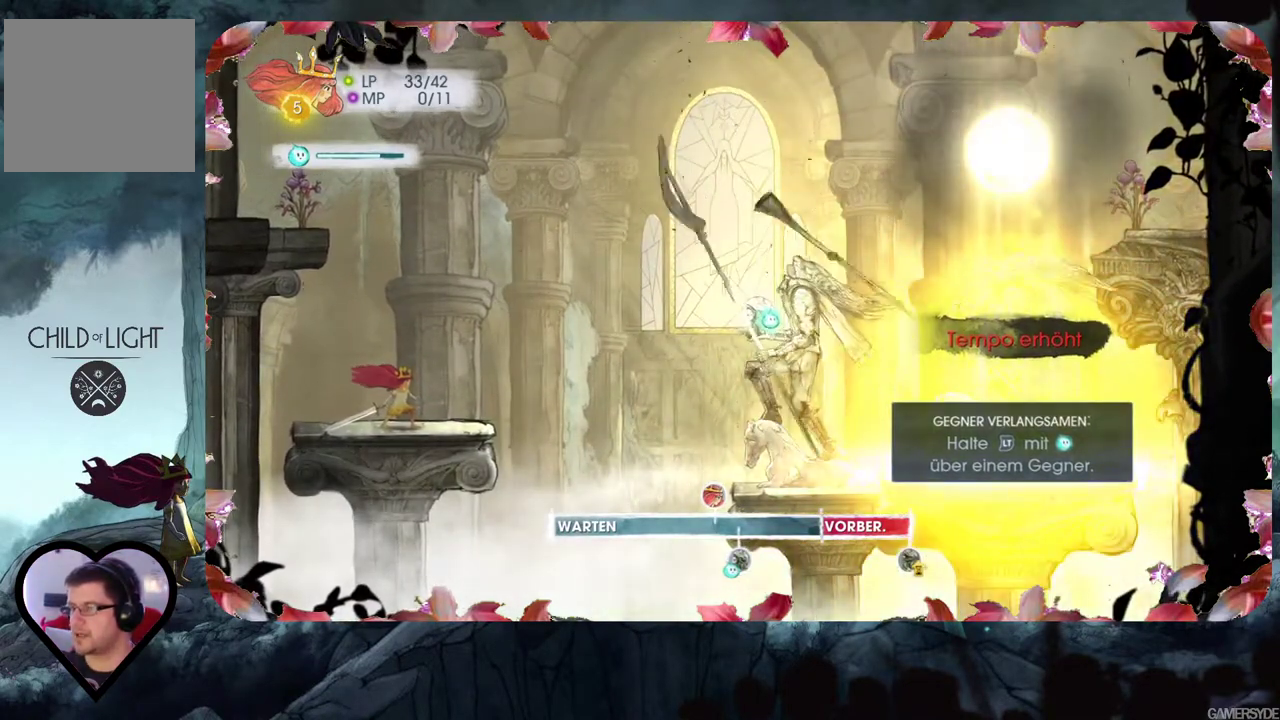
{"buttons": ["L2"], "left_stick": "center", "right_stick": "center", "events": [[400, "L2", "down"]]}
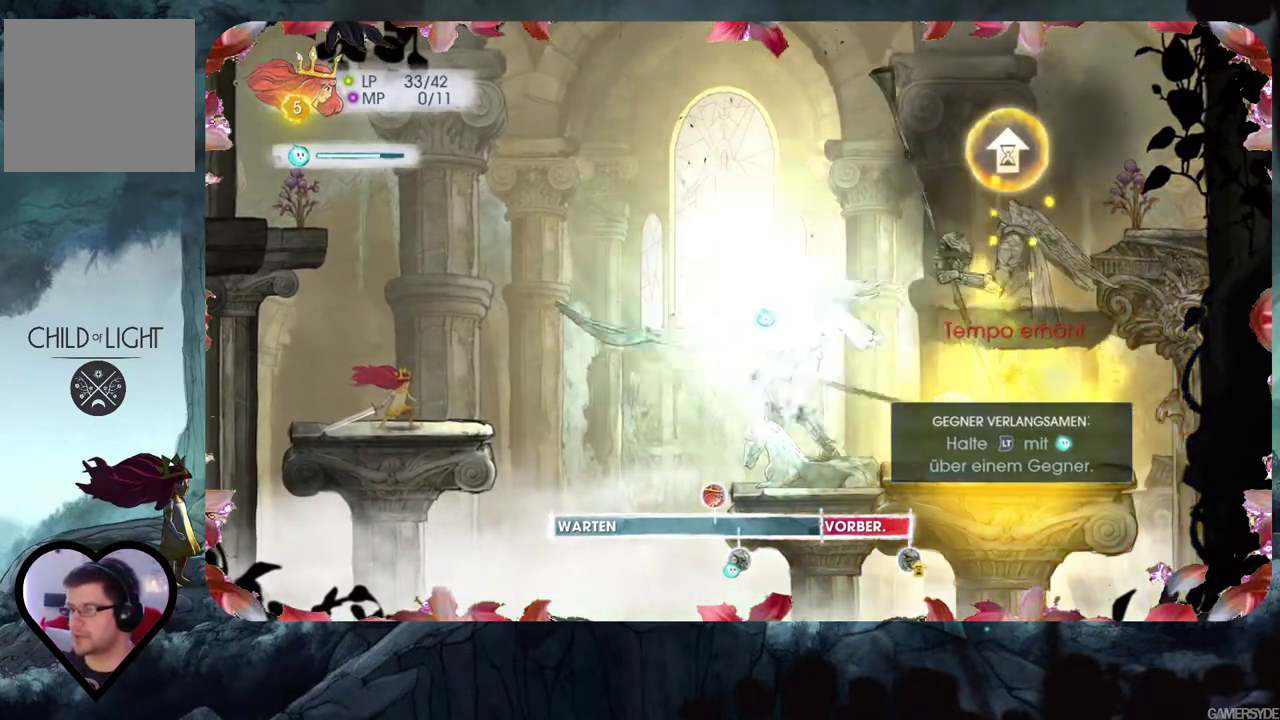
{"buttons": ["L2"], "left_stick": "center", "right_stick": "center", "events": []}
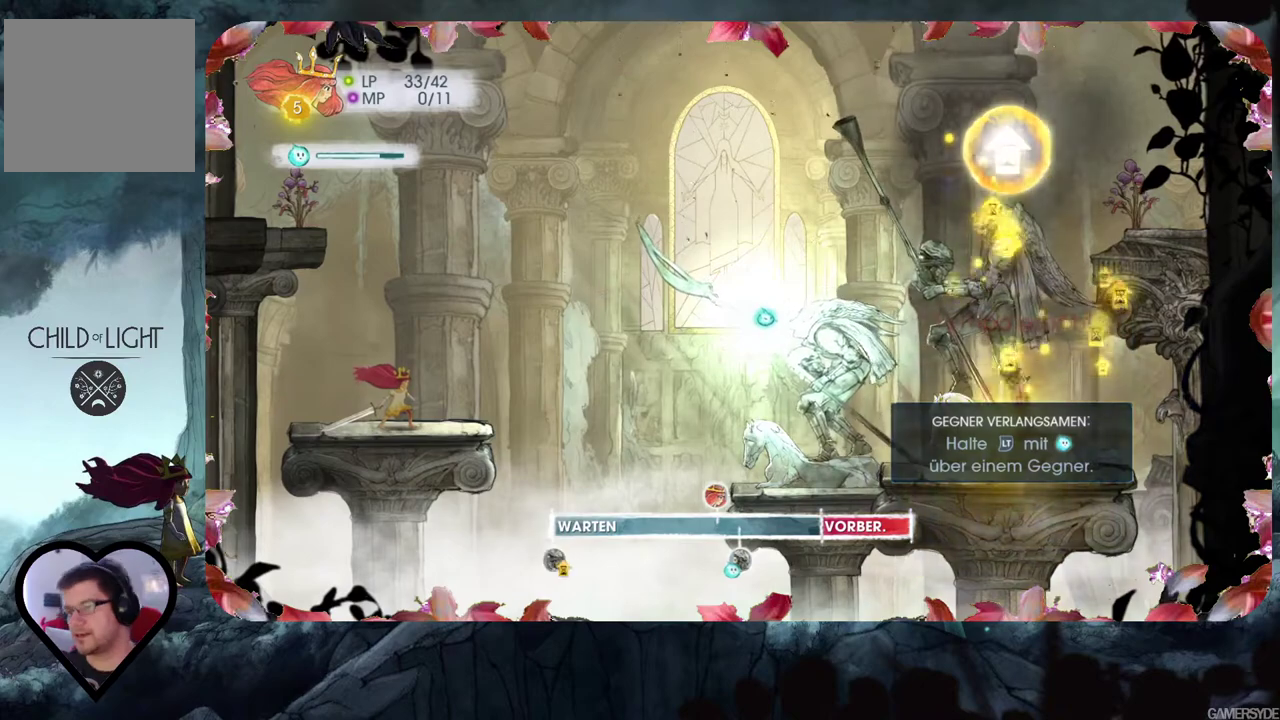
{"buttons": ["L2"], "left_stick": "center", "right_stick": "center", "events": []}
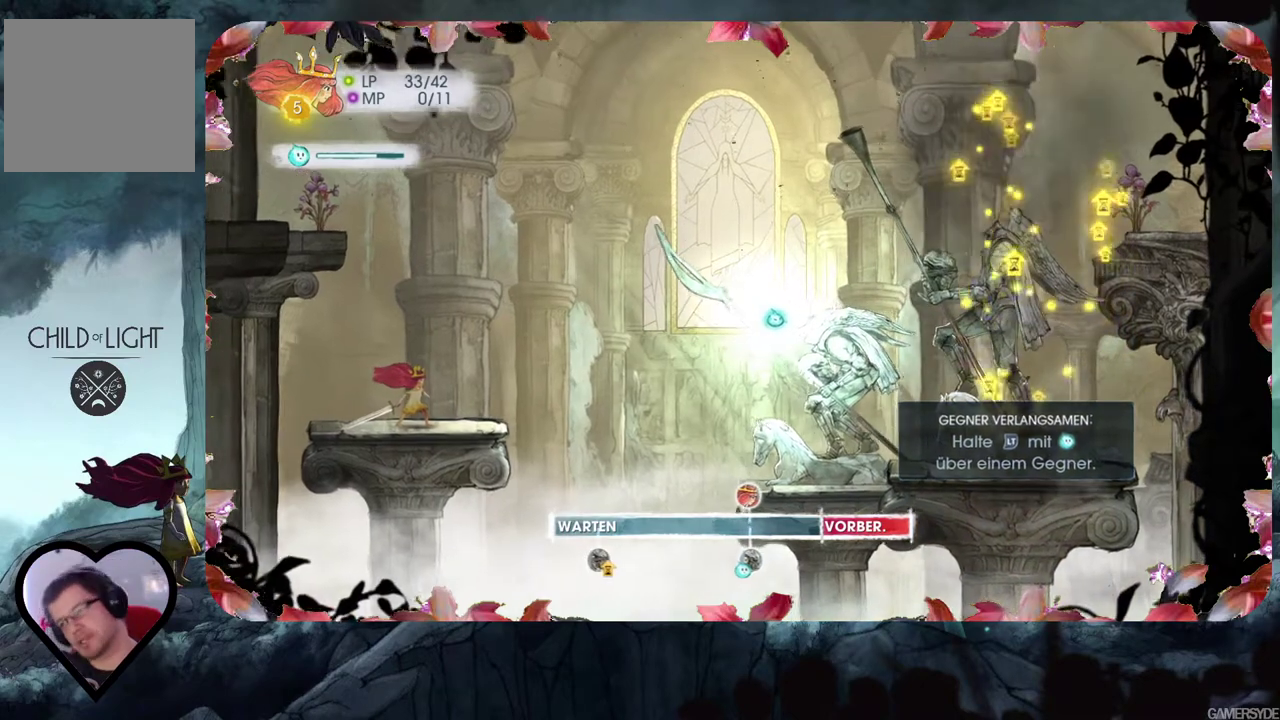
{"buttons": ["L2"], "left_stick": "center", "right_stick": "center", "events": []}
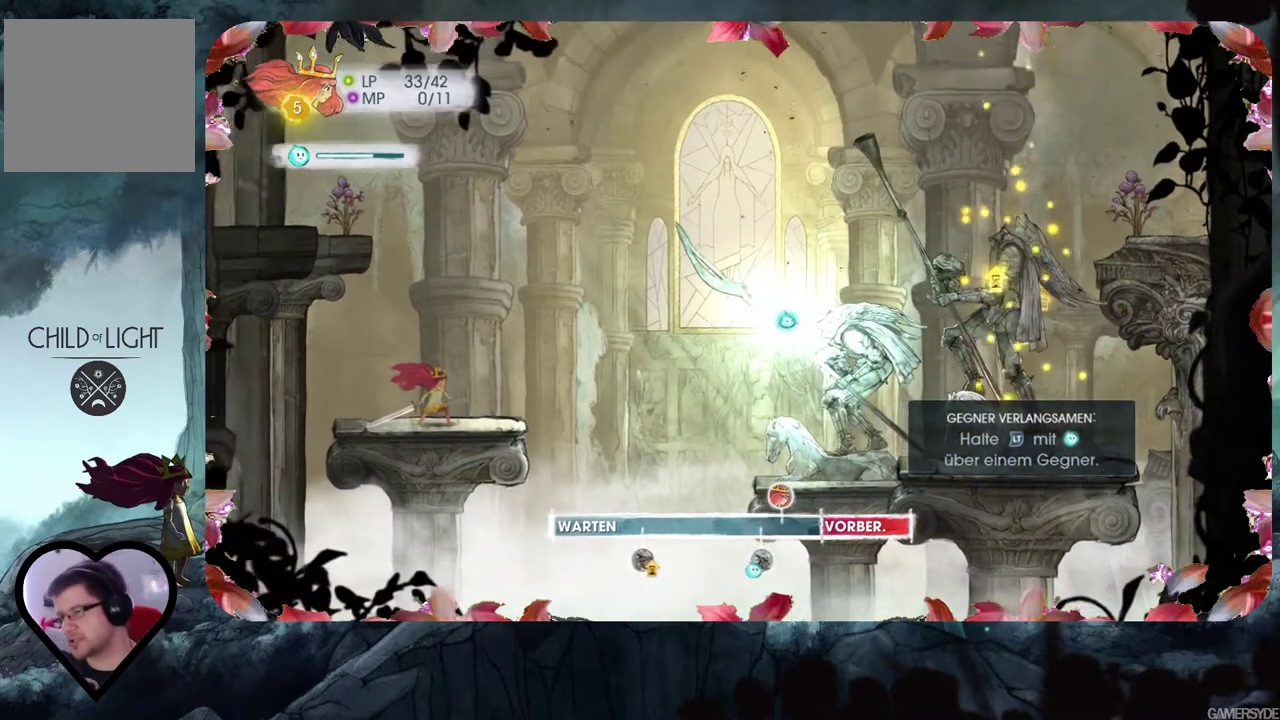
{"buttons": ["L2"], "left_stick": "center", "right_stick": "center", "events": []}
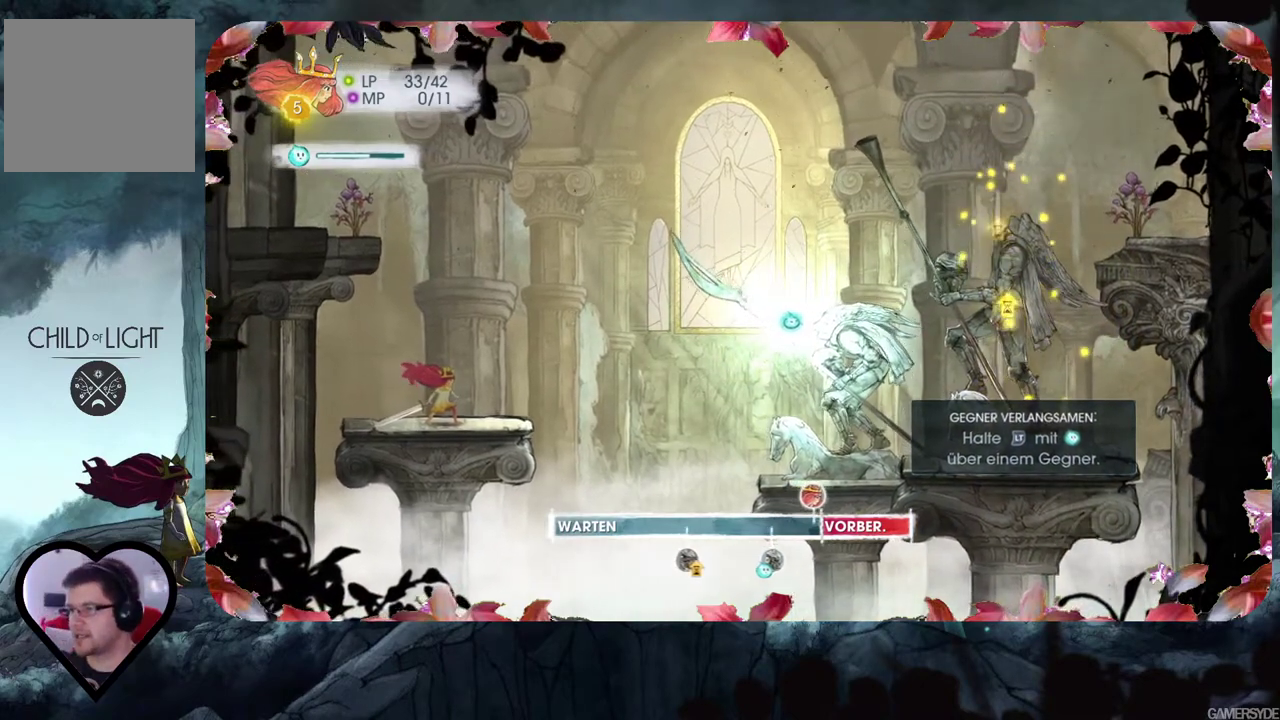
{"buttons": ["L2"], "left_stick": "center", "right_stick": "center", "events": []}
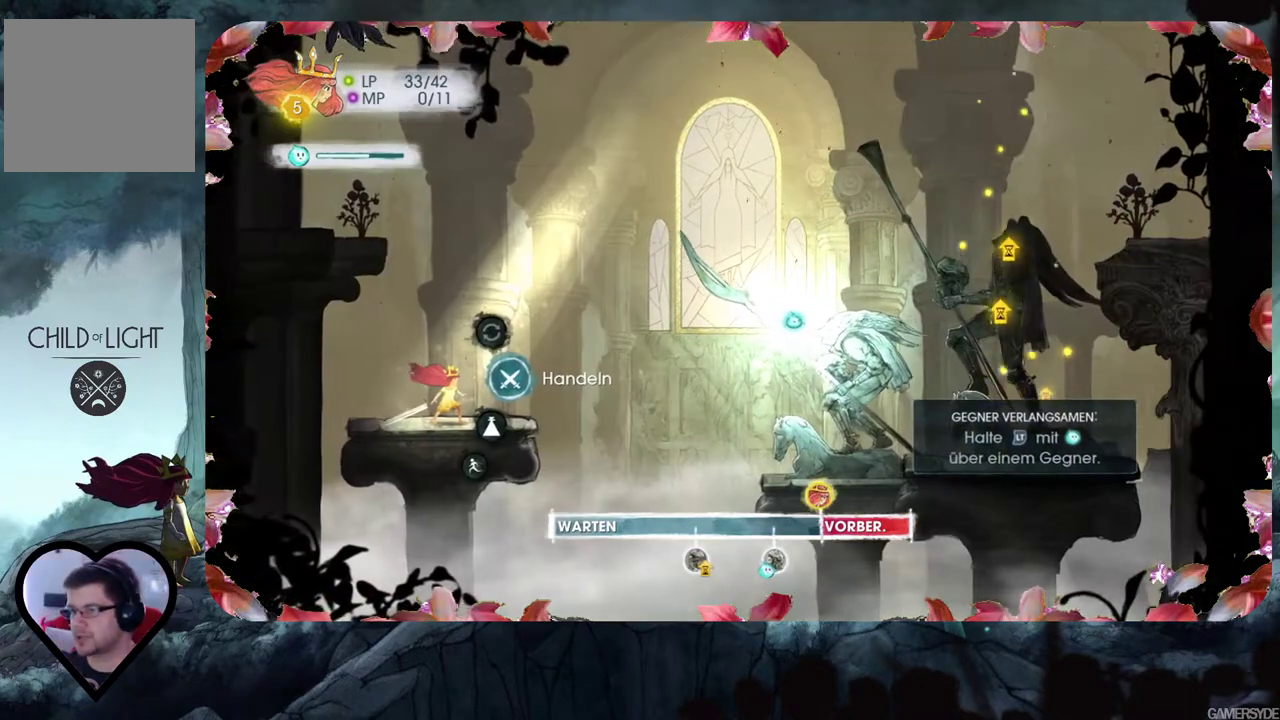
{"buttons": ["L2"], "left_stick": "center", "right_stick": "center", "events": [[250, "A", "down"], [367, "A", "up"]]}
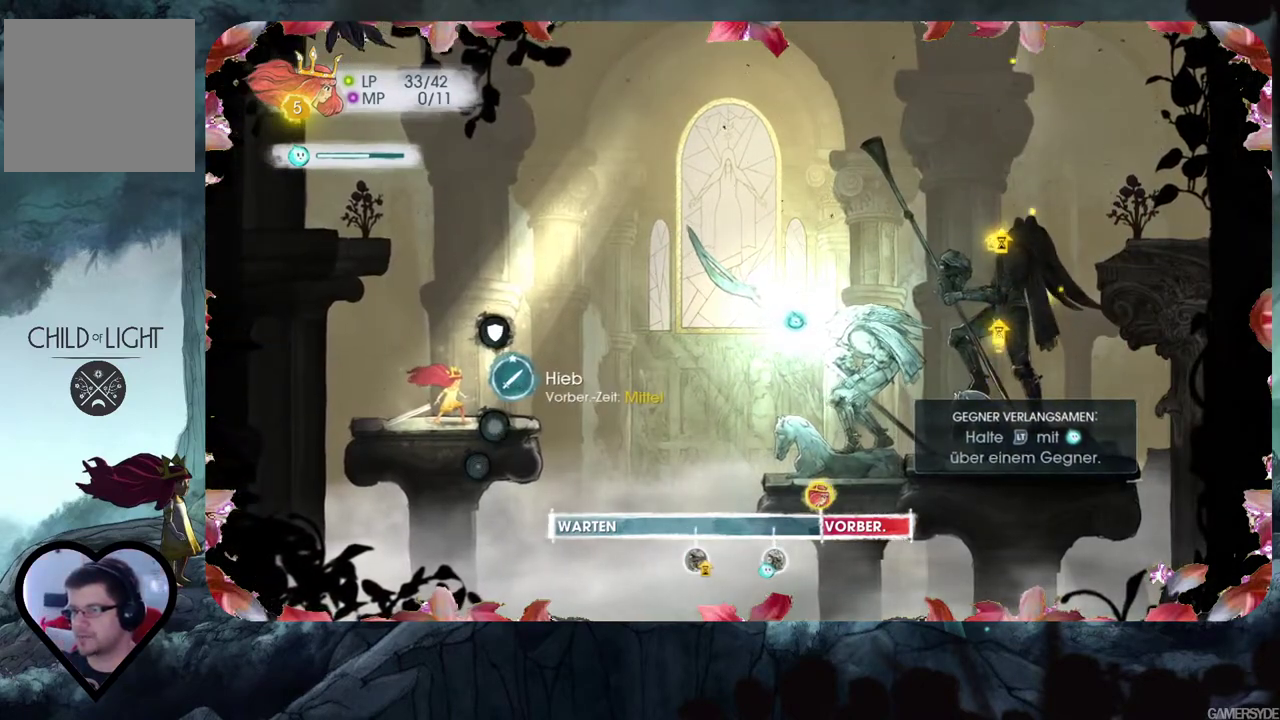
{"buttons": ["L2"], "left_stick": "center", "right_stick": "center", "events": [[350, "A", "down"], [450, "A", "up"]]}
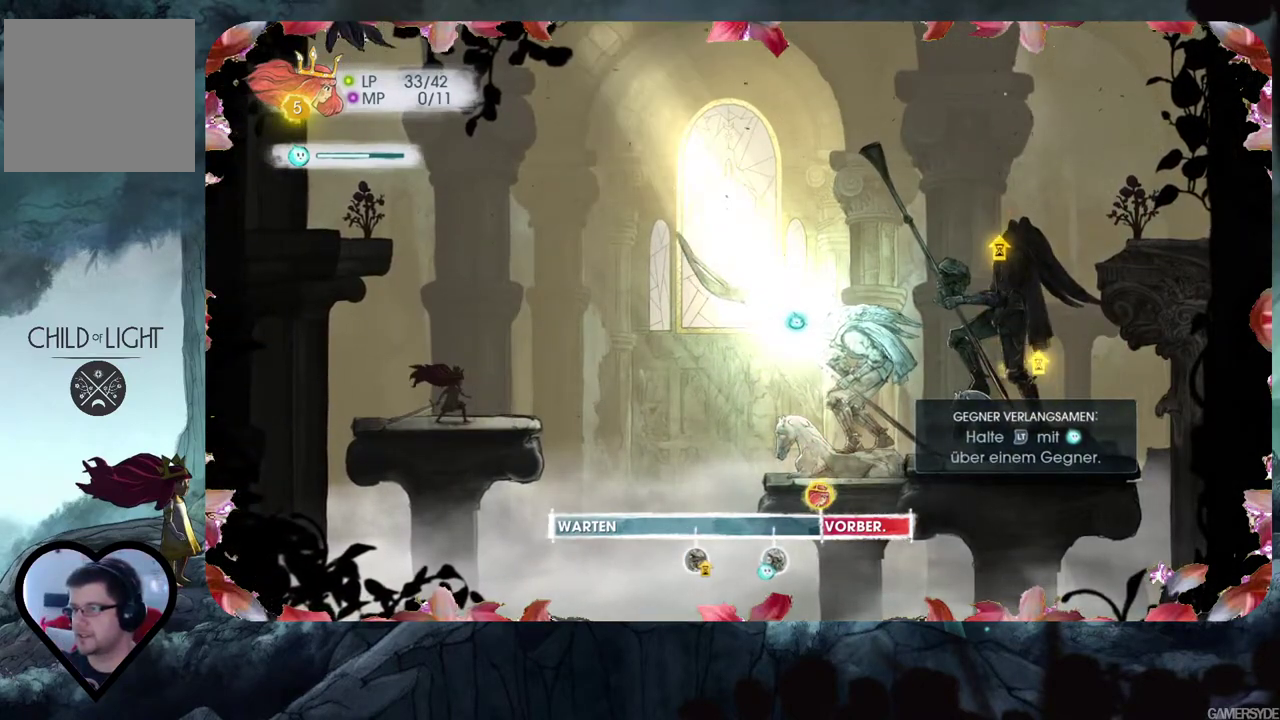
{"buttons": ["L2"], "left_stick": "center", "right_stick": "center", "events": [[50, "A", "down"], [167, "A", "up"], [233, "A", "down"], [317, "A", "up"]]}
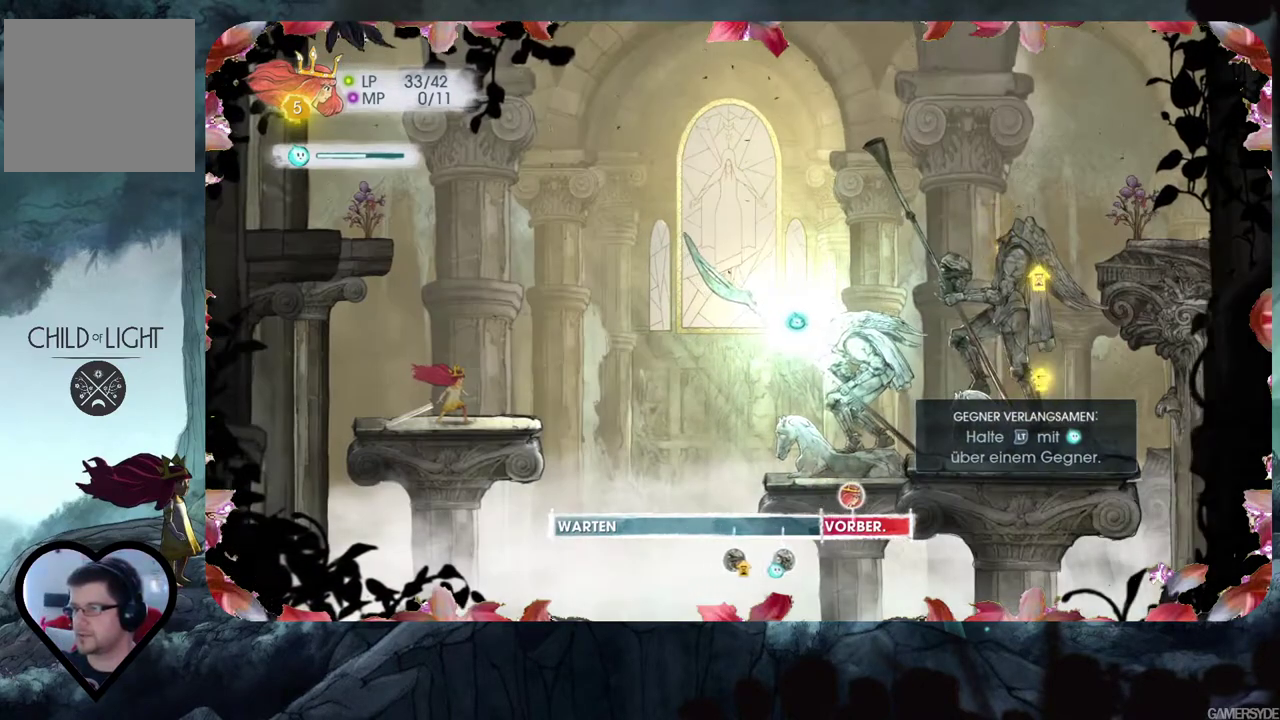
{"buttons": ["L2"], "left_stick": "center", "right_stick": "center", "events": []}
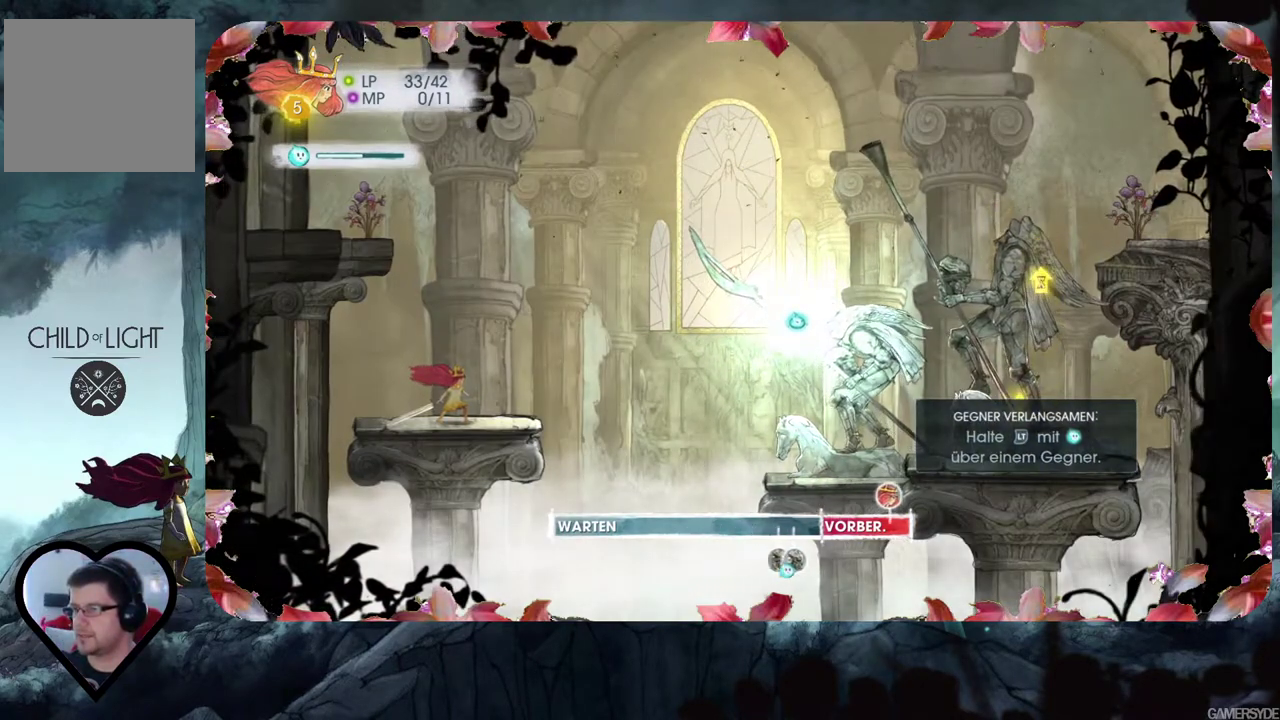
{"buttons": ["L2"], "left_stick": "center", "right_stick": "center", "events": []}
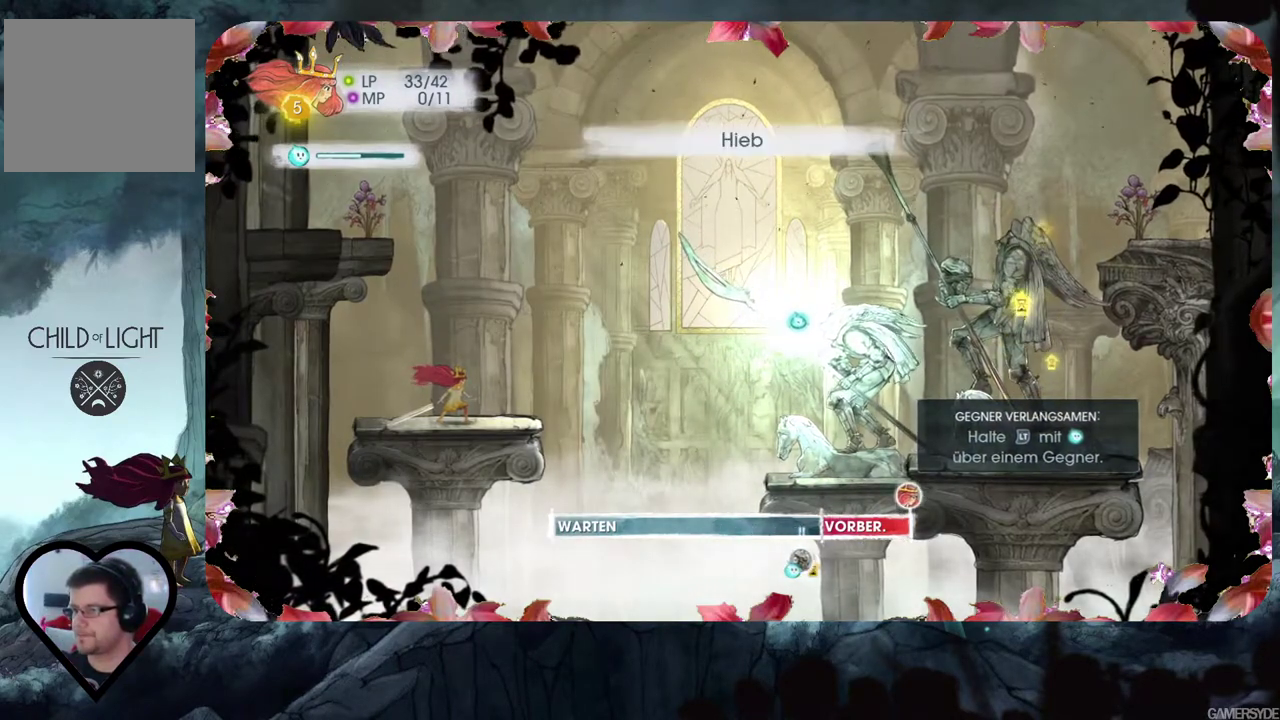
{"buttons": ["L2"], "left_stick": "center", "right_stick": "center", "events": [[50, "A", "down"], [150, "A", "up"], [217, "A", "down"], [317, "A", "up"], [417, "A", "down"], [483, "A", "up"]]}
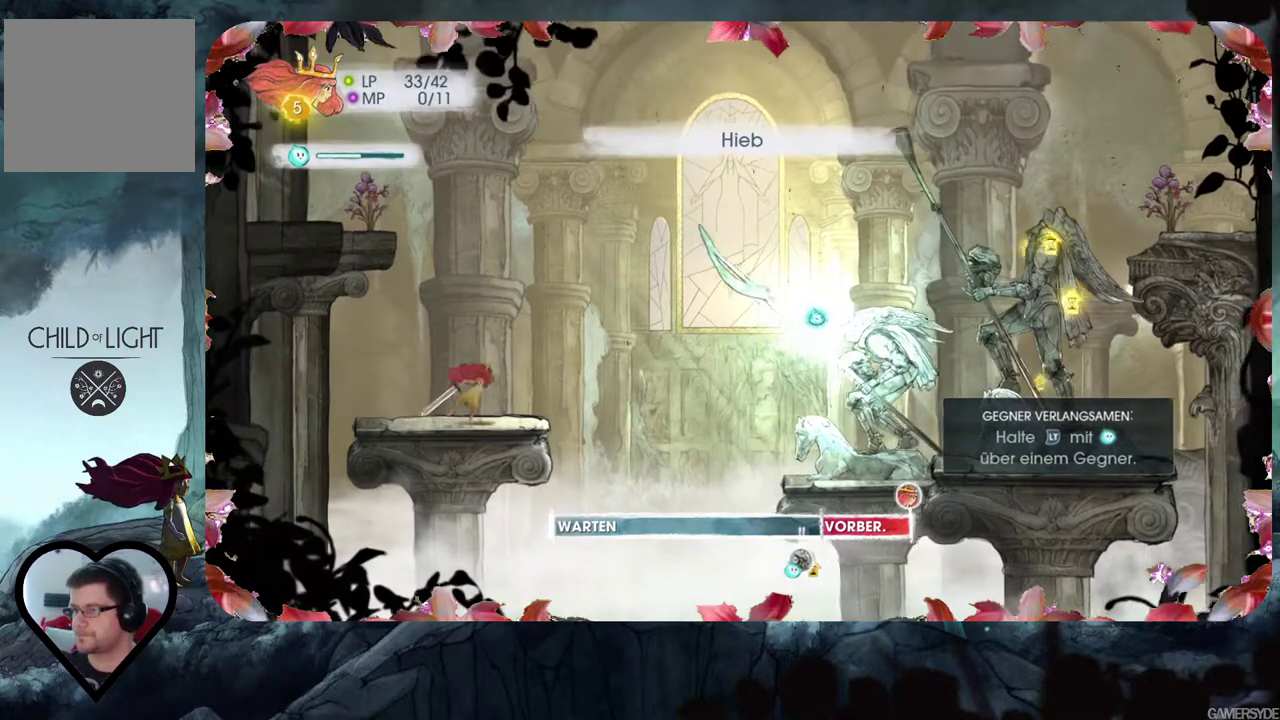
{"buttons": ["L2"], "left_stick": "center", "right_stick": "center", "events": [[67, "A", "down"], [167, "A", "up"]]}
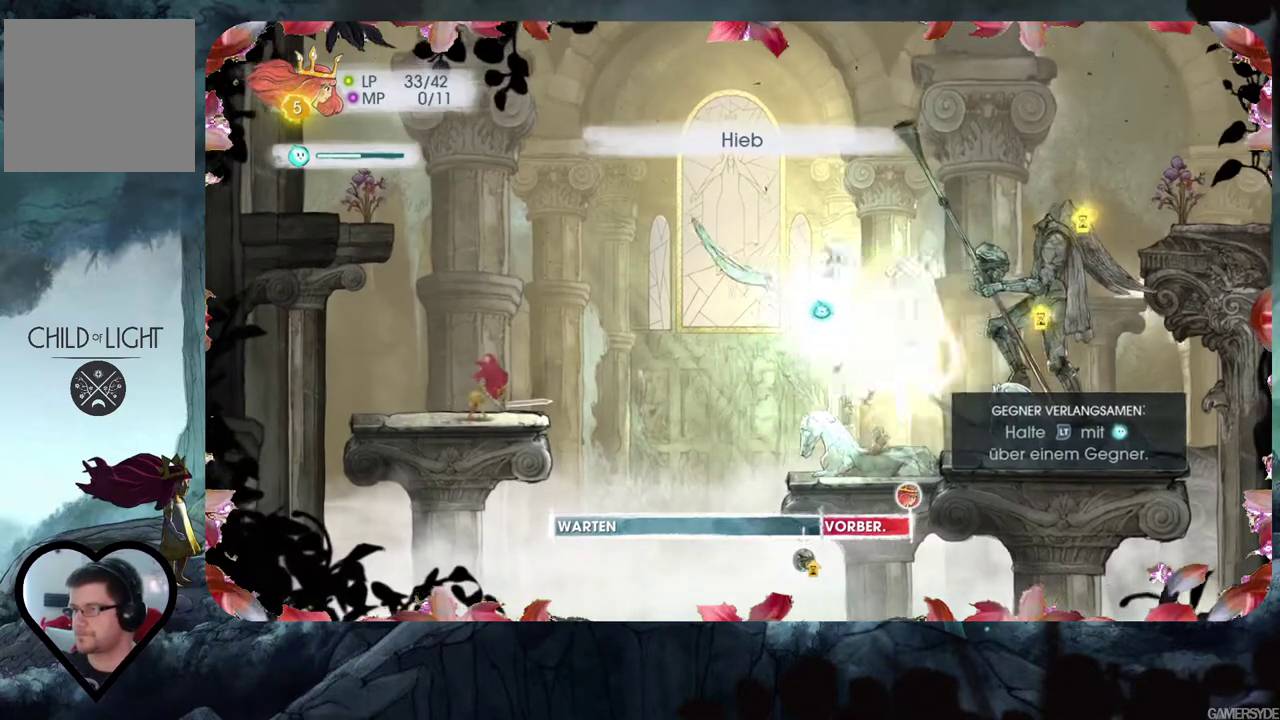
{"buttons": ["L2"], "left_stick": "center", "right_stick": "center", "events": []}
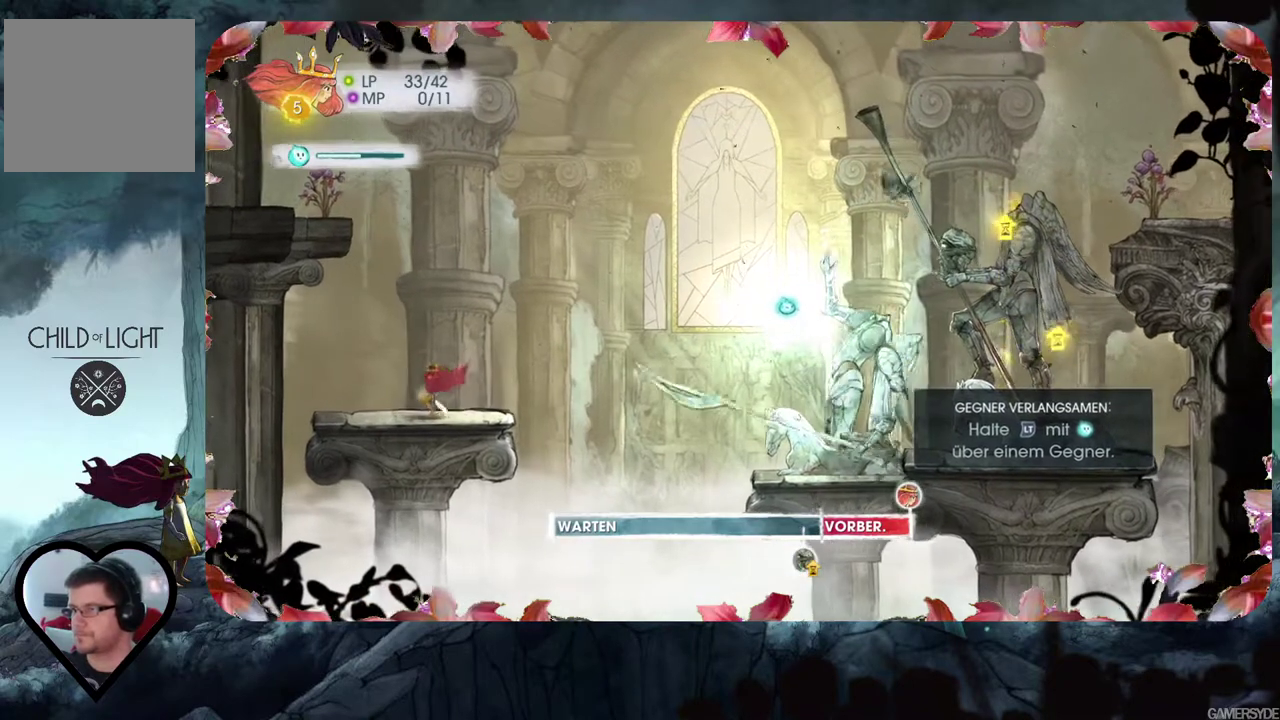
{"buttons": [], "left_stick": "center", "right_stick": "right", "events": [[267, "right_stick", "right"], [317, "L2", "up"]]}
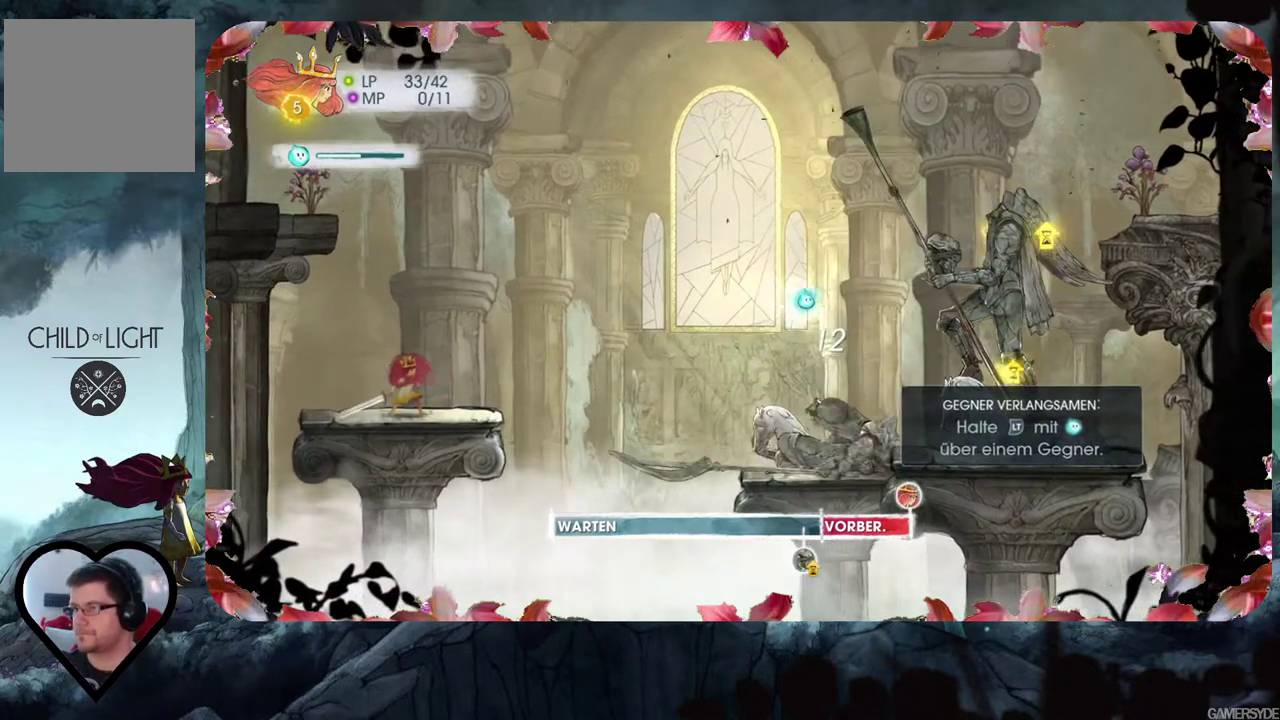
{"buttons": ["L2"], "left_stick": "center", "right_stick": "center", "events": [[200, "right_stick", "up-right"], [450, "L2", "down"], [467, "right_stick", "center"]]}
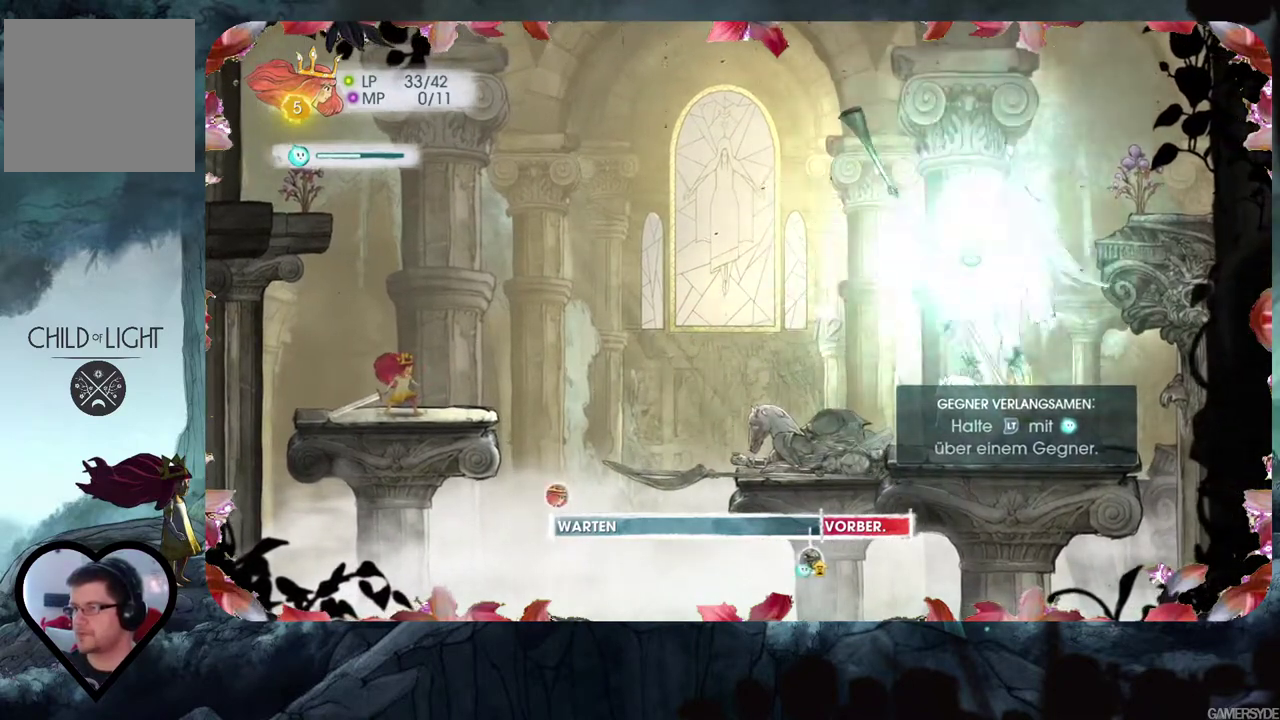
{"buttons": ["L2"], "left_stick": "center", "right_stick": "center", "events": []}